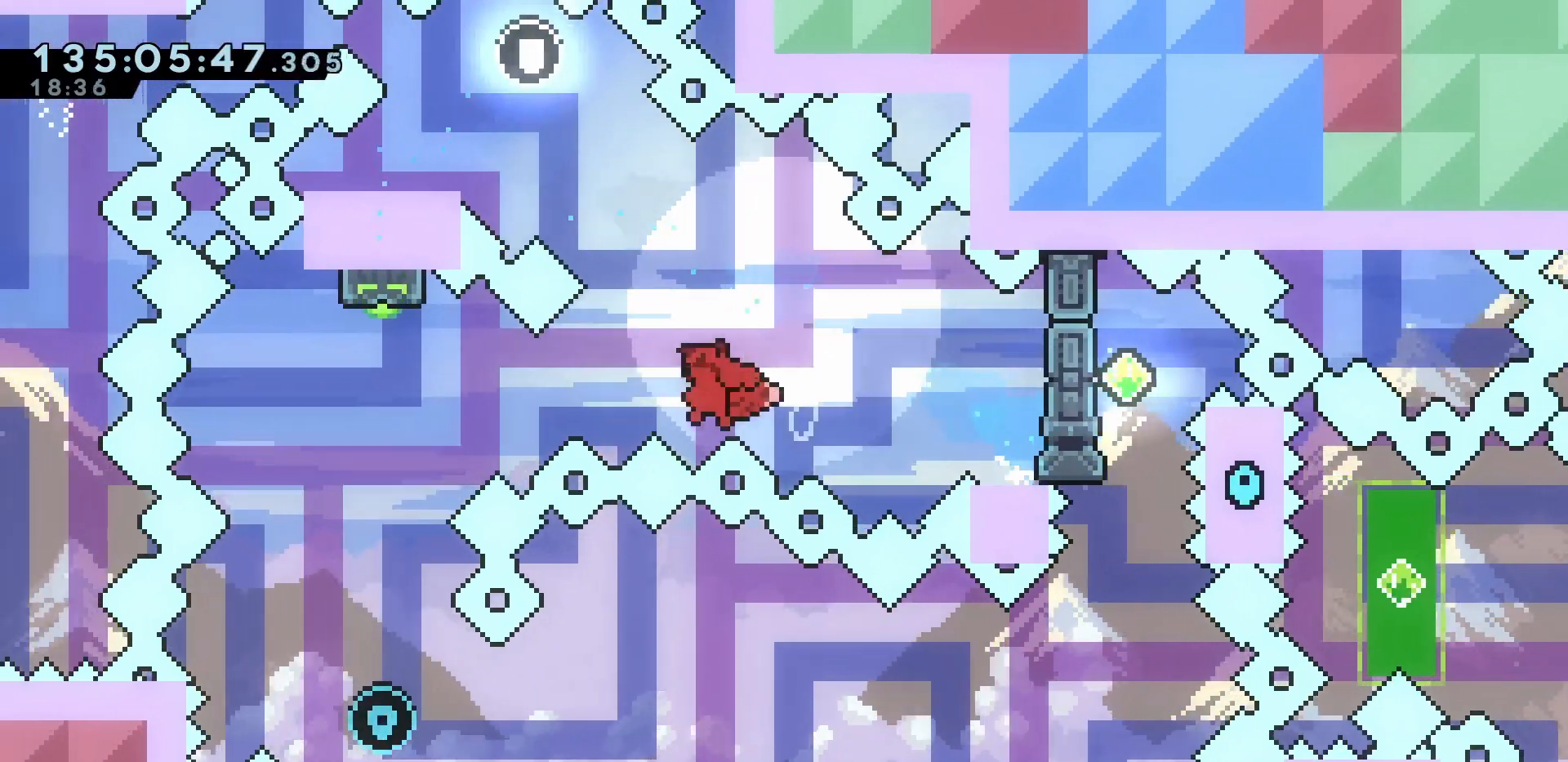
Gameplay with keyboard; each line is a JSON object with the keys held at the frame after it. "events" lists presses ("down") and releases ("up") of "dash", "demo", "down", "escape", "grab", "int", "jump", "left", "right" and "up" between this image and that frame as [ms after this image, input, new state], when the widget could be followed in between. No other keys are recorded. Mouse input is not recorded. Key names are as the overlay labels them; some are game actions (e.g. jump) rather than physical keys.
{"keys": [], "events": [[217, "jump", "down"], [233, "left", "up"], [267, "up", "down"], [333, "jump", "up"], [467, "up", "up"]]}
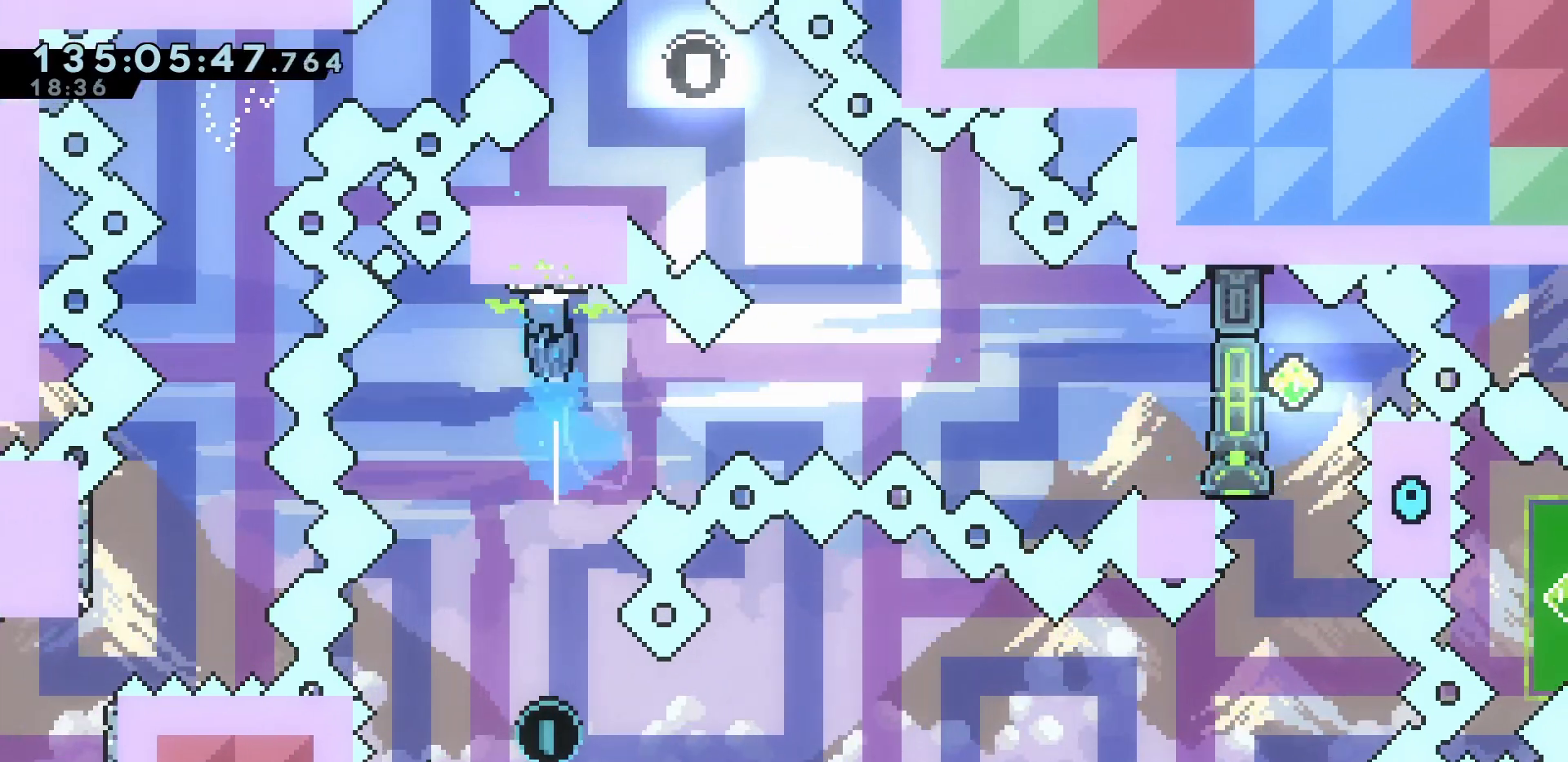
{"keys": ["down"]}
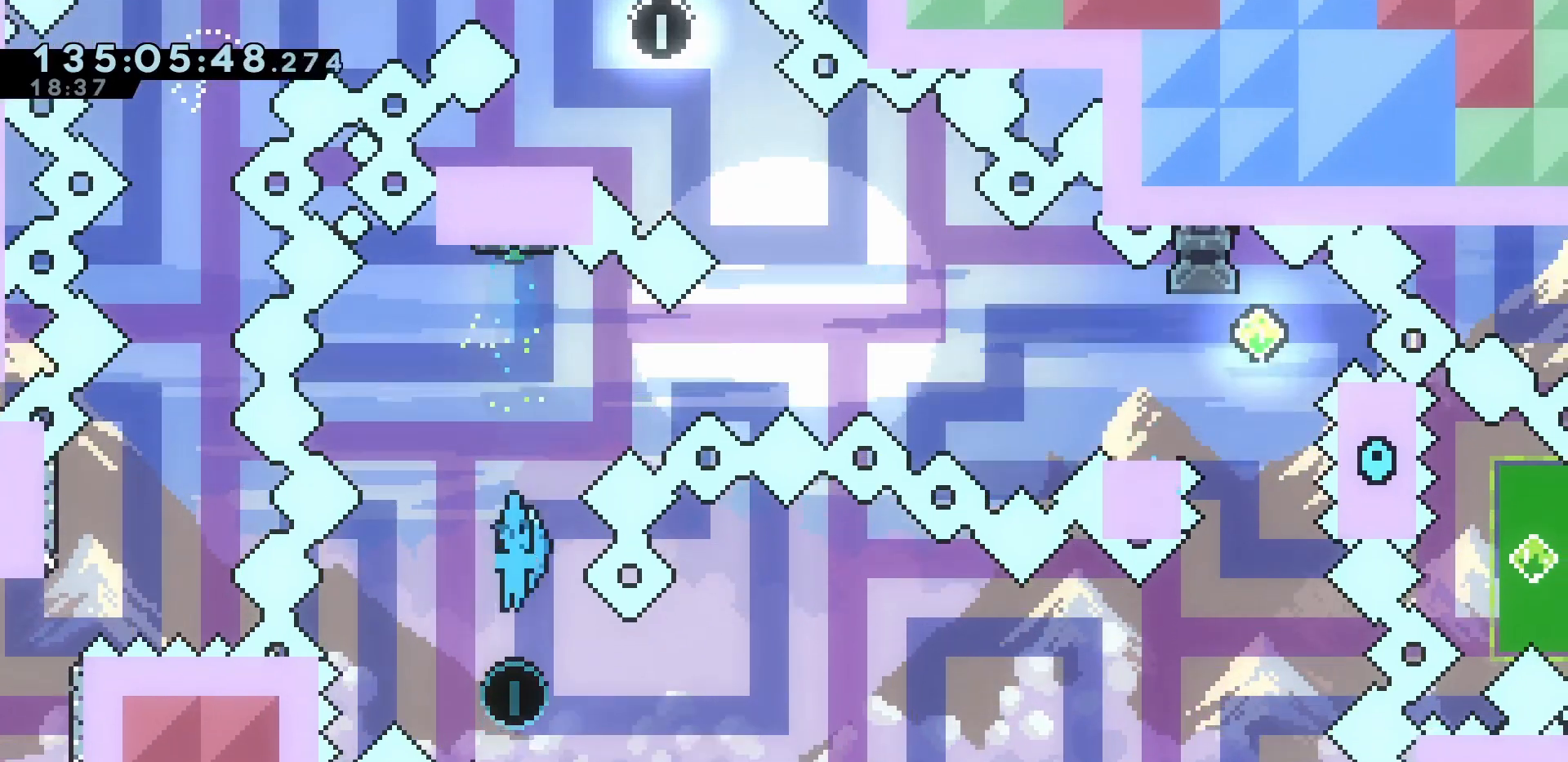
{"keys": ["right"], "events": [[133, "down", "up"], [183, "demo", "down"], [233, "right", "down"], [317, "demo", "up"]]}
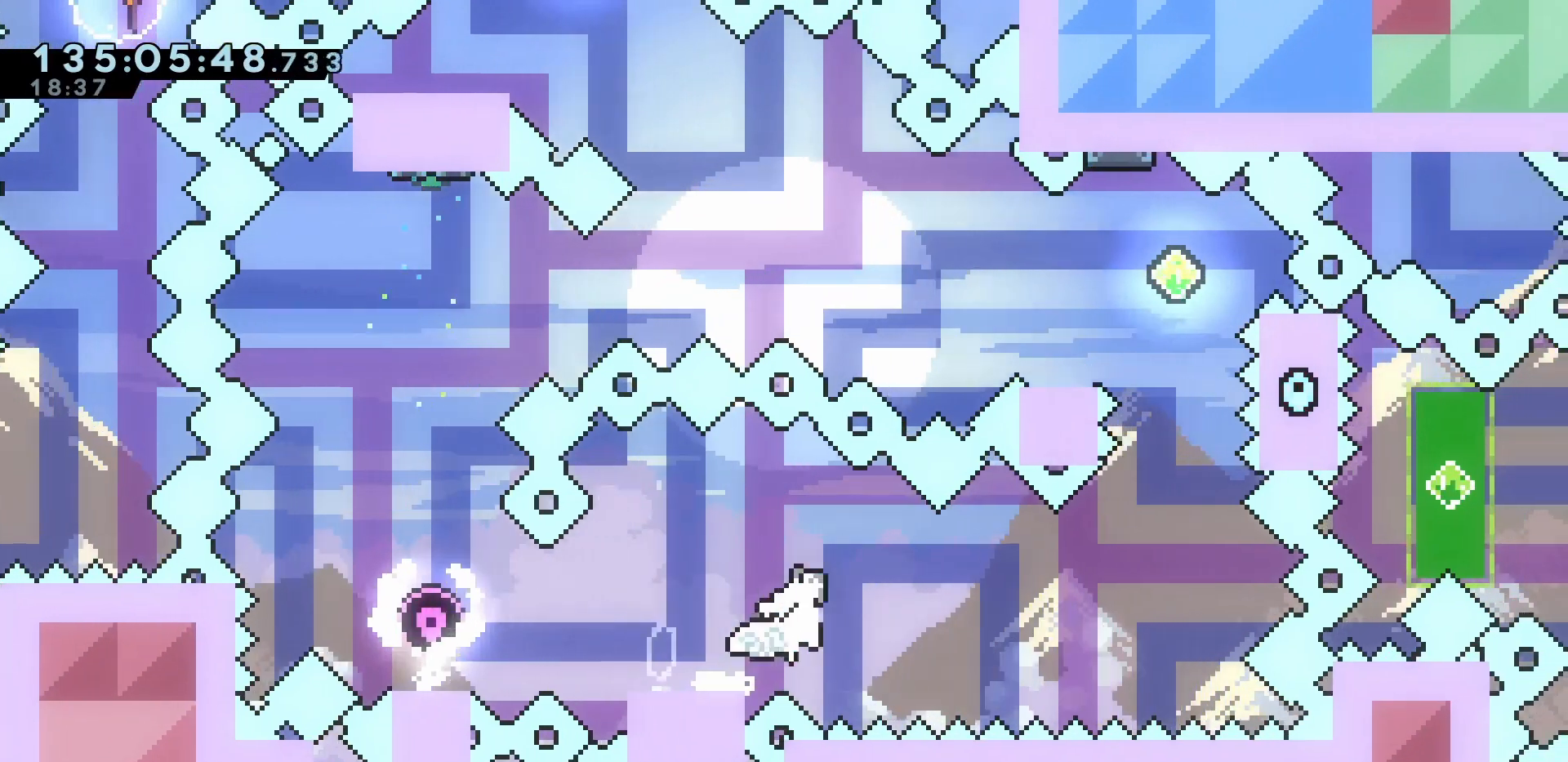
{"keys": [], "events": [[200, "jump", "down"], [250, "up", "down"], [283, "right", "up"], [333, "jump", "up"], [367, "dash", "down"], [433, "dash", "up"], [433, "up", "up"]]}
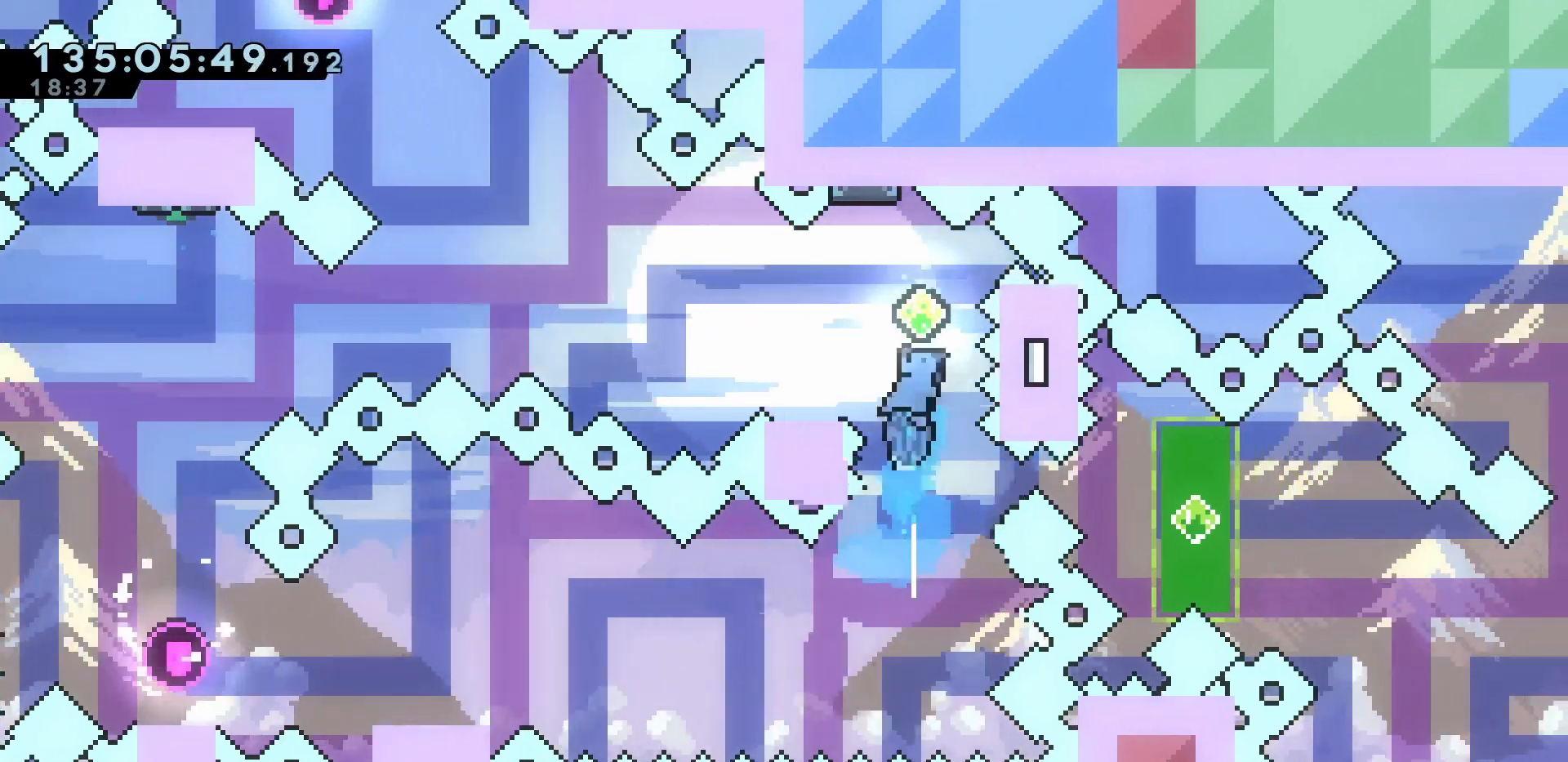
{"keys": ["dash", "down", "right"], "events": [[167, "dash", "down"], [167, "left", "down"], [200, "down", "down"], [317, "left", "up"], [350, "dash", "up"], [350, "jump", "down"], [350, "right", "down"], [400, "jump", "up"], [433, "dash", "down"]]}
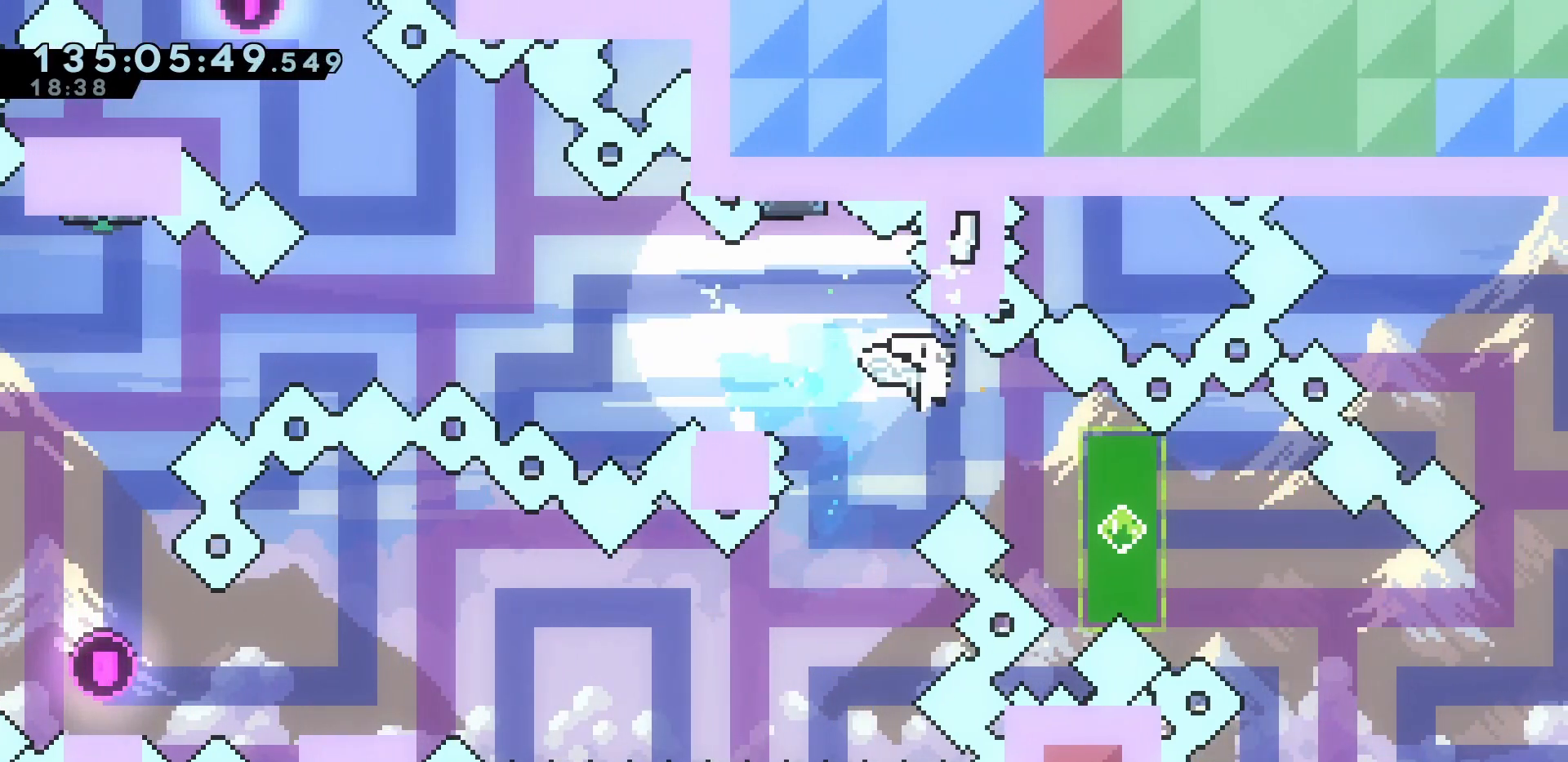
{"keys": ["down"], "events": [[67, "dash", "up"], [333, "right", "up"]]}
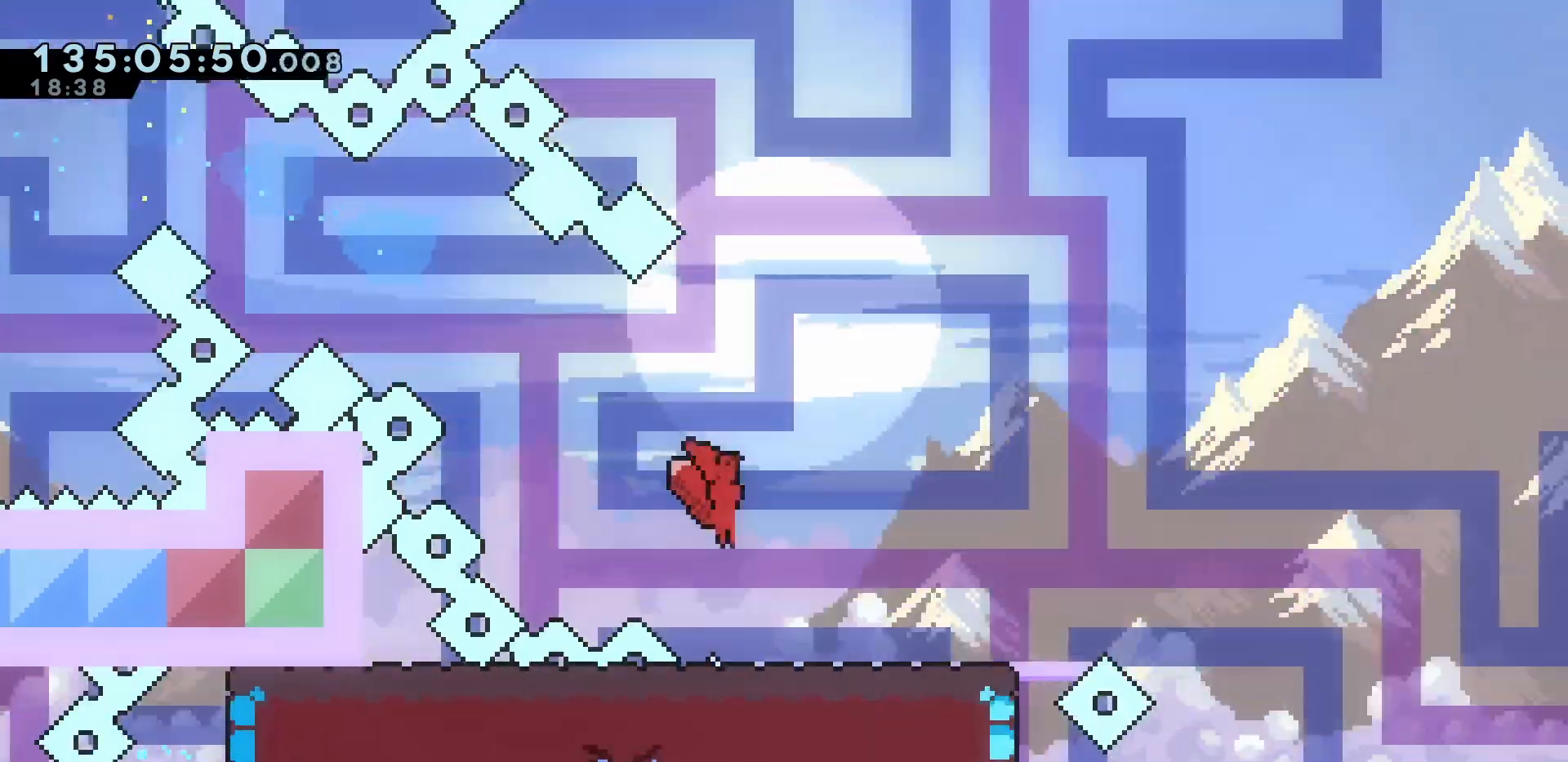
{"keys": ["grab", "left"]}
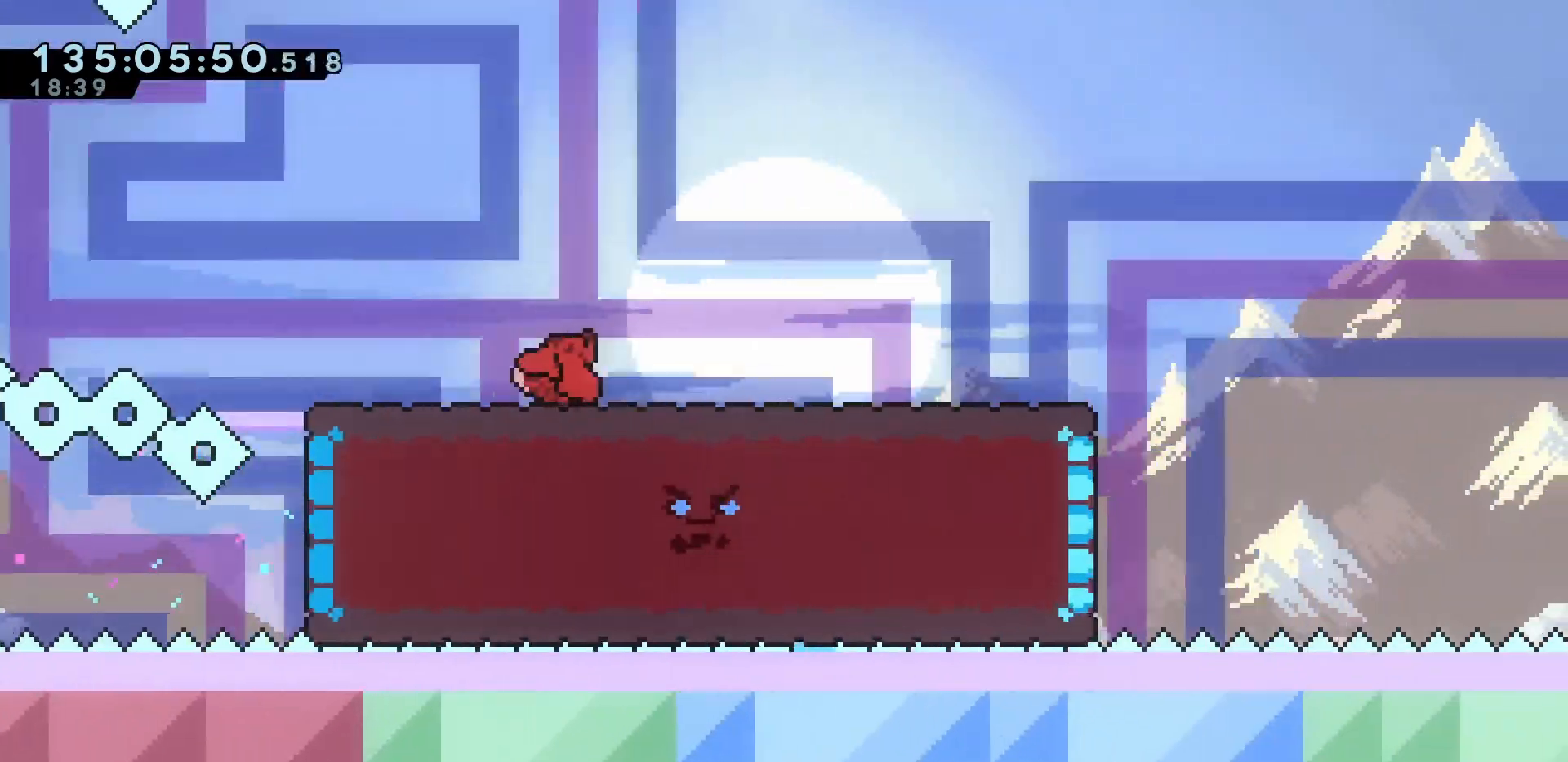
{"keys": ["down", "grab"], "events": [[417, "left", "up"], [483, "down", "down"]]}
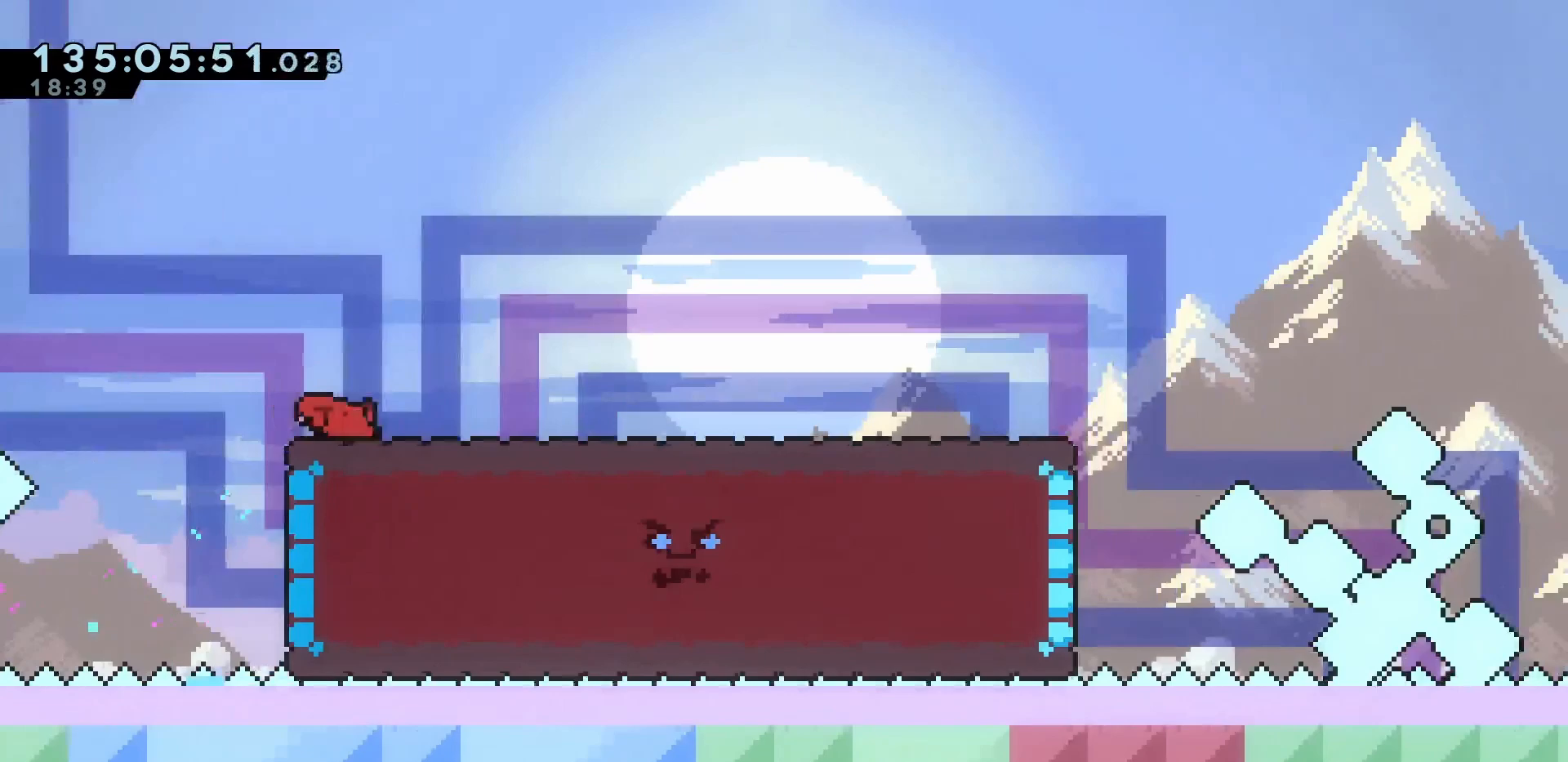
{"keys": ["demo", "grab", "right"], "events": [[67, "right", "down"], [200, "down", "up"], [217, "right", "up"], [483, "right", "down"], [500, "demo", "down"]]}